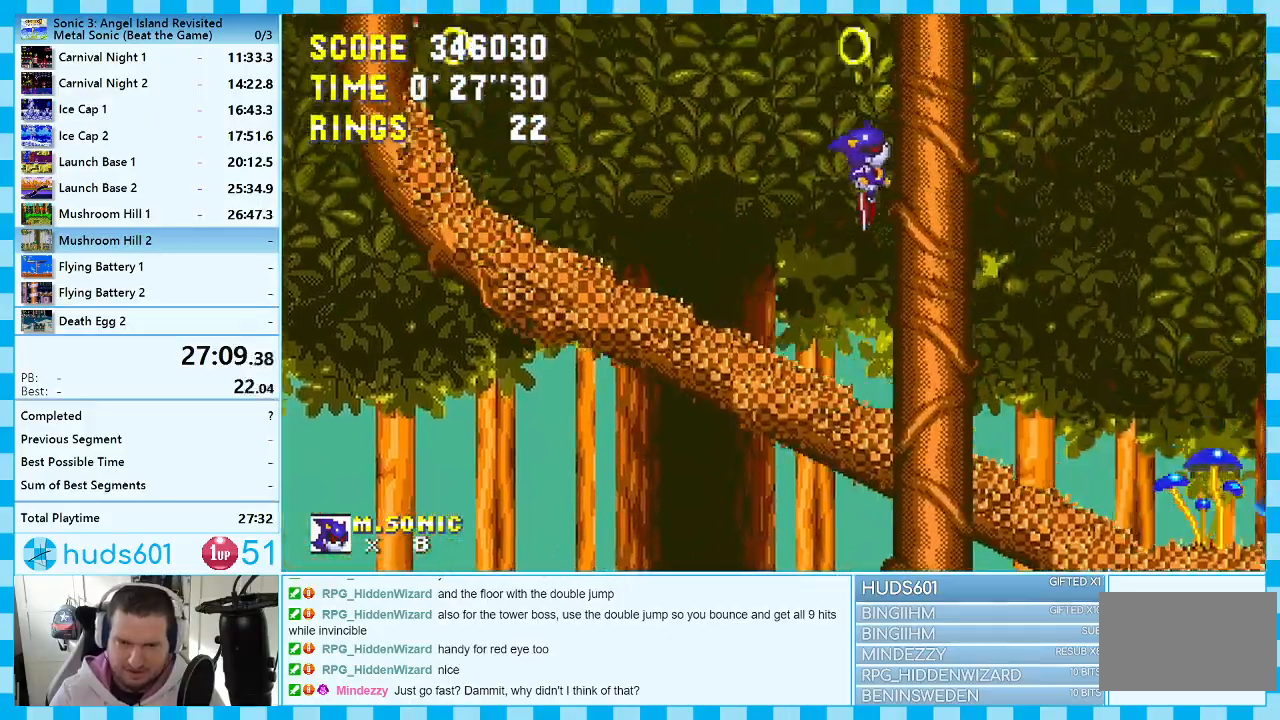
Gameplay with a controller (Xbox layout); each line is a JSON object with the inputs held at the frame after it. "events" lists button and stick changes between this image and that frame as [ms after this image, input, new state], when the widget could be followed in between. Not read: L1 L2 L3 R1 R2 R3.
{"buttons": ["DPAD_RIGHT"], "events": []}
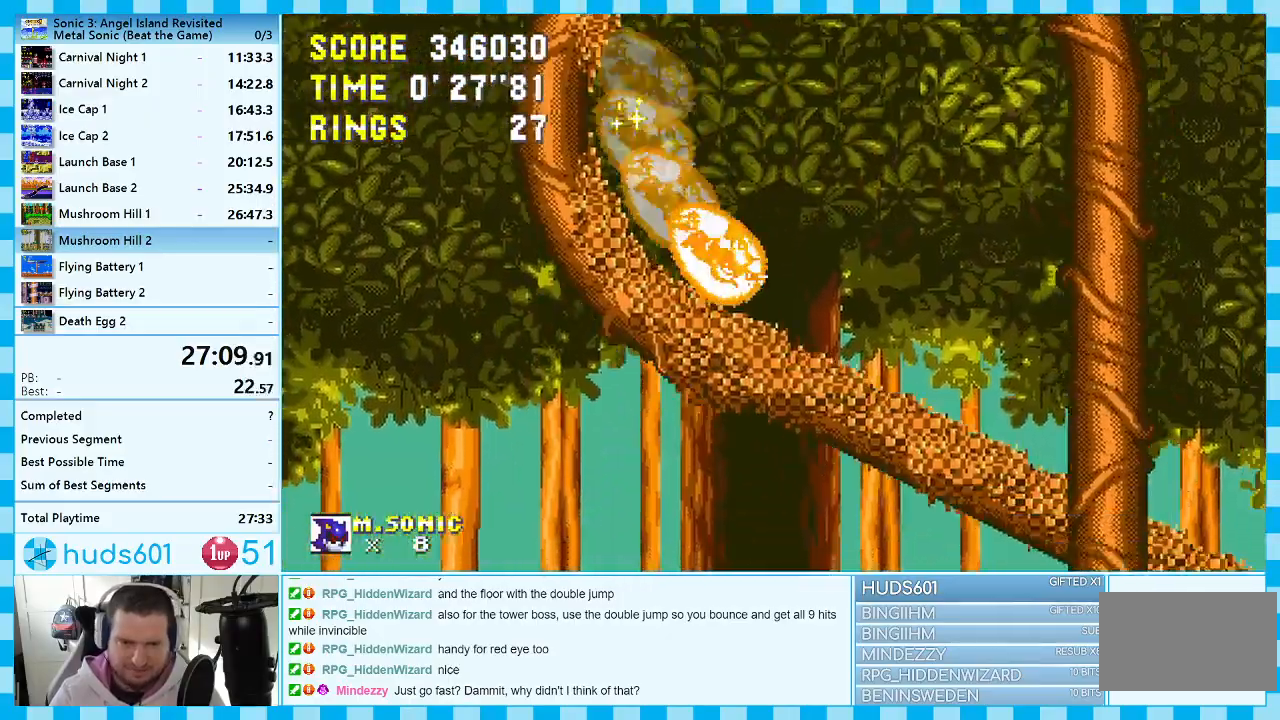
{"buttons": ["DPAD_RIGHT"], "events": [[100, "A", "down"], [200, "A", "up"]]}
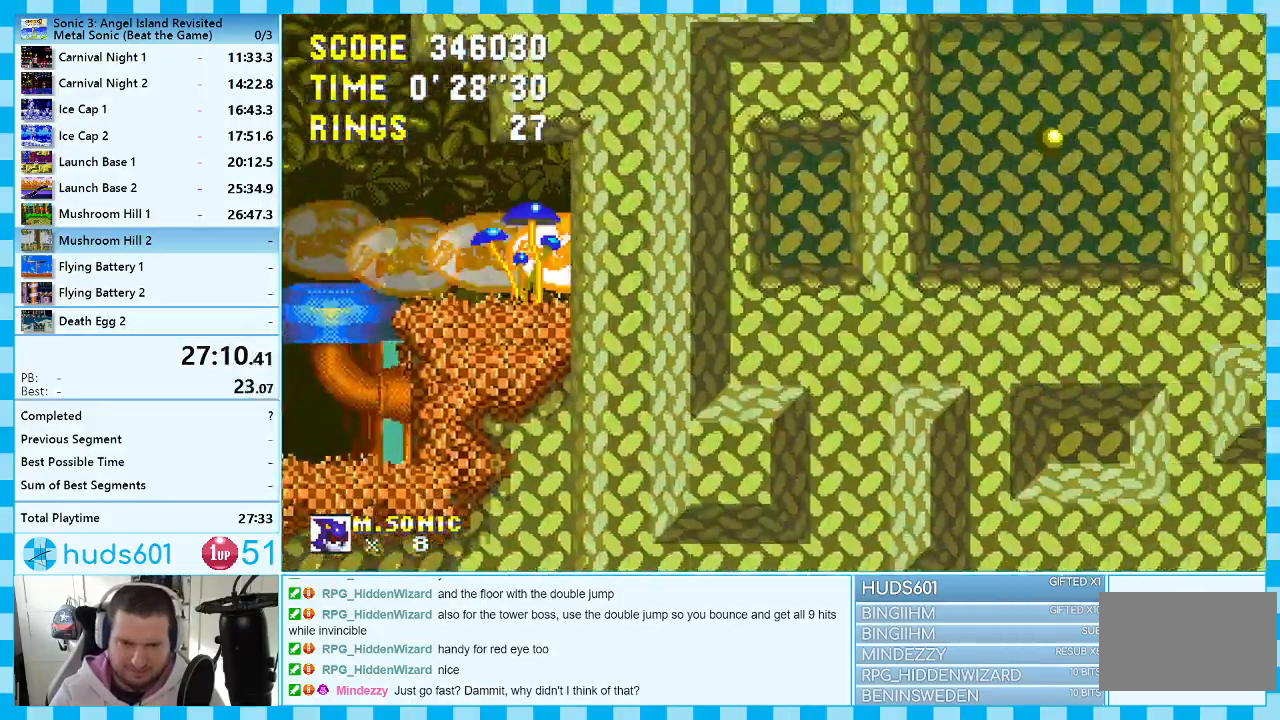
{"buttons": ["DPAD_RIGHT"], "events": [[400, "A", "down"], [483, "A", "up"]]}
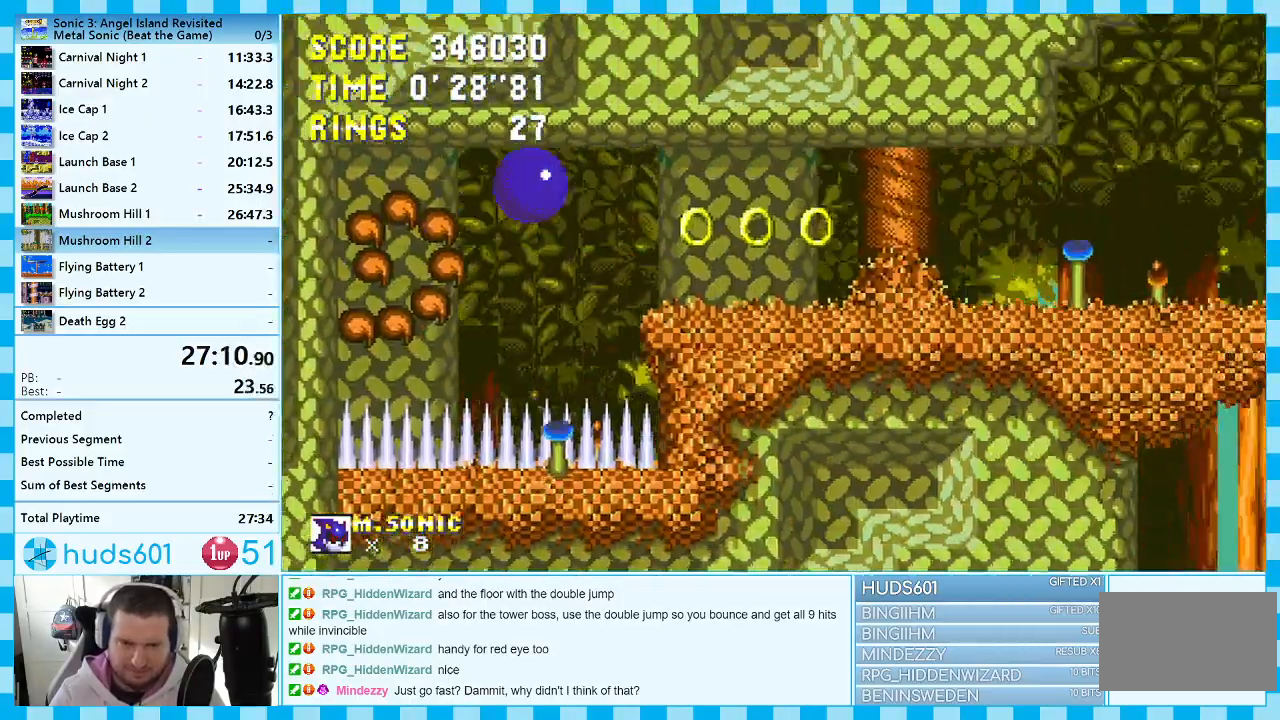
{"buttons": ["A", "DPAD_RIGHT"], "events": [[383, "A", "down"]]}
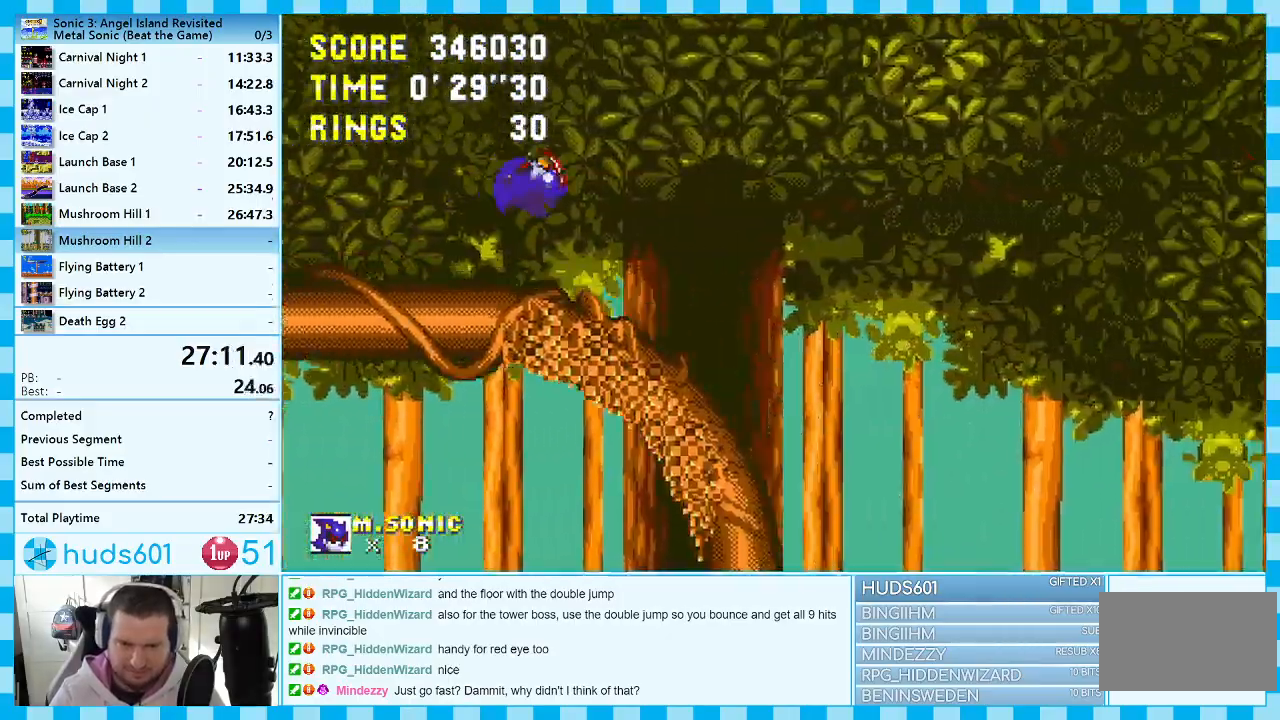
{"buttons": ["DPAD_RIGHT"], "events": [[100, "A", "up"]]}
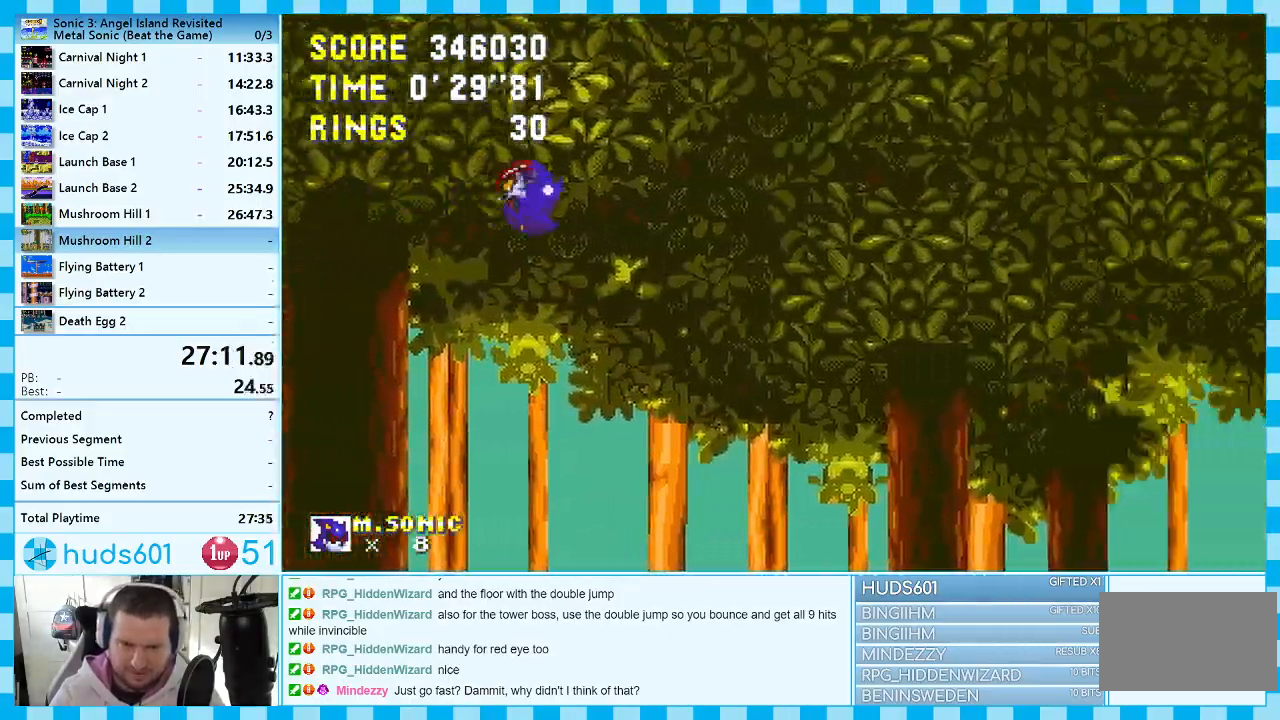
{"buttons": ["DPAD_RIGHT"], "events": []}
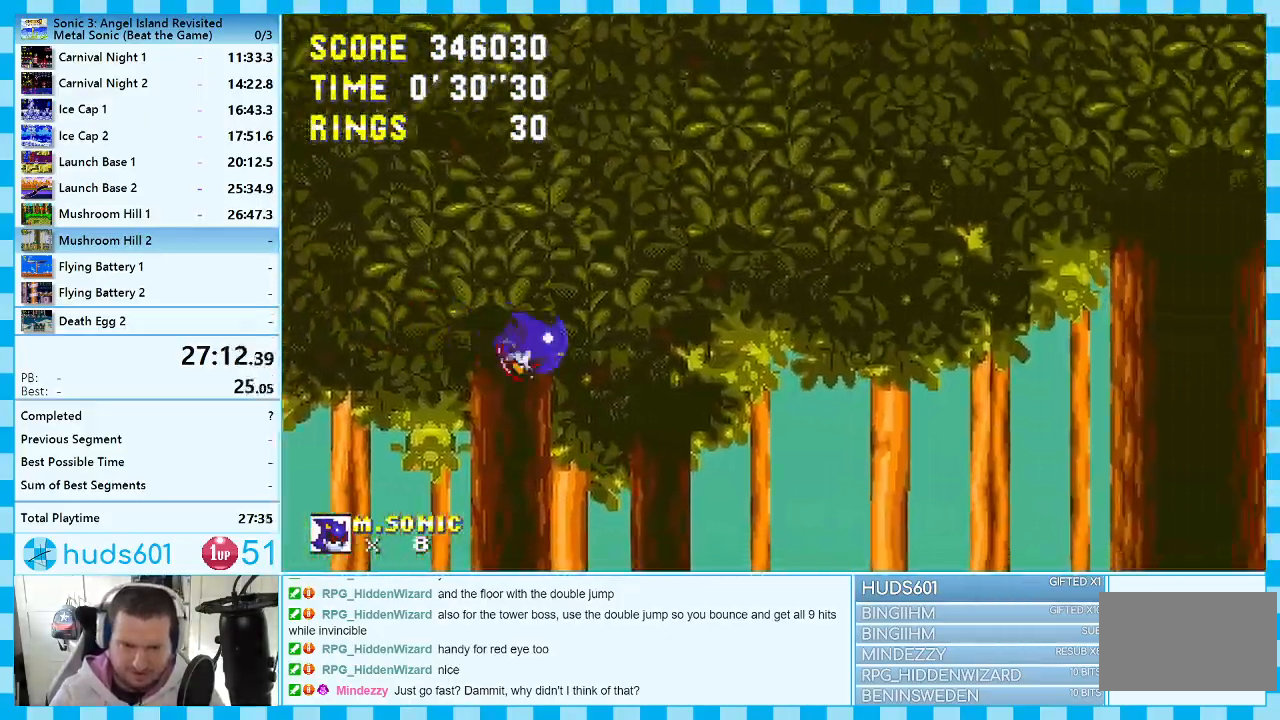
{"buttons": ["DPAD_RIGHT"], "events": []}
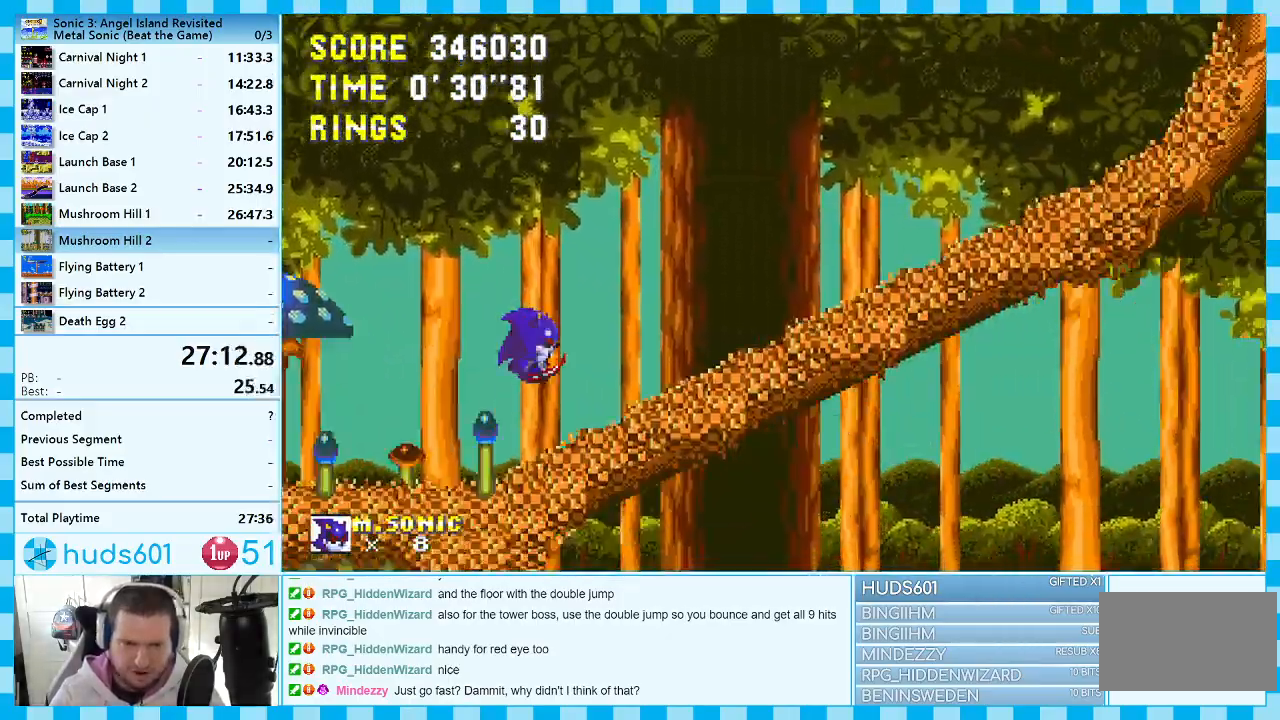
{"buttons": ["DPAD_RIGHT"], "events": []}
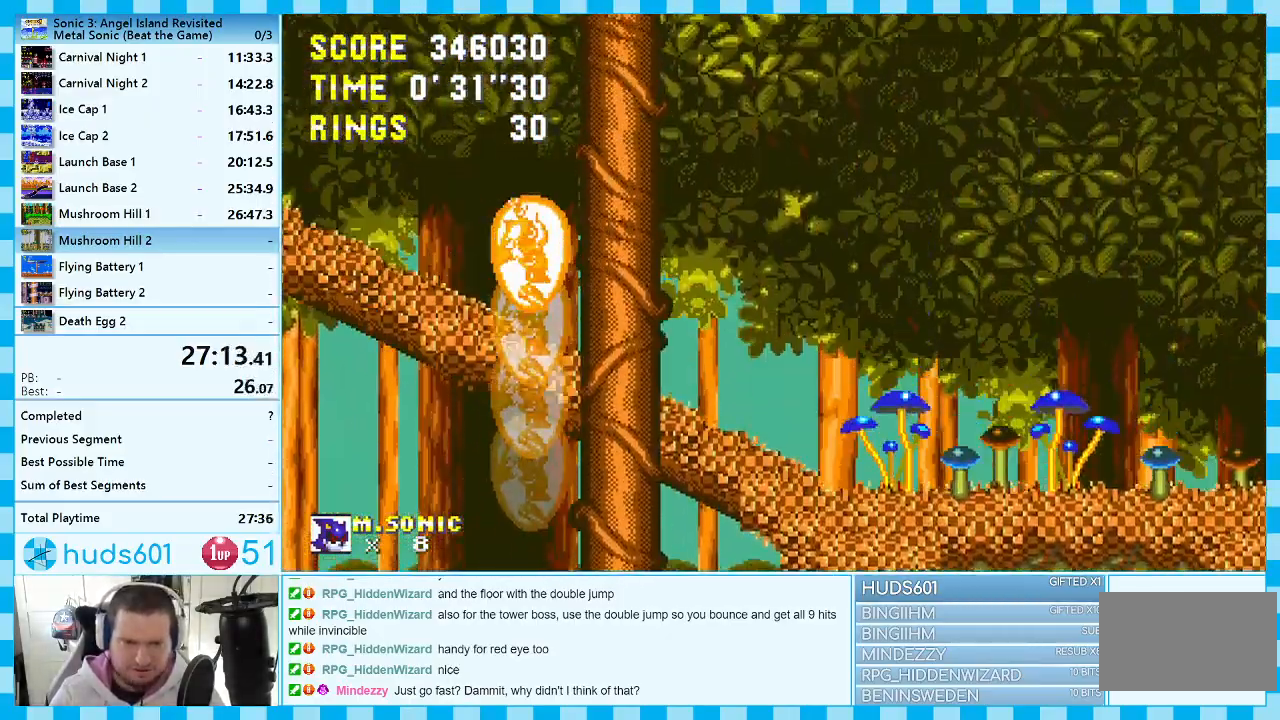
{"buttons": ["DPAD_RIGHT"], "events": []}
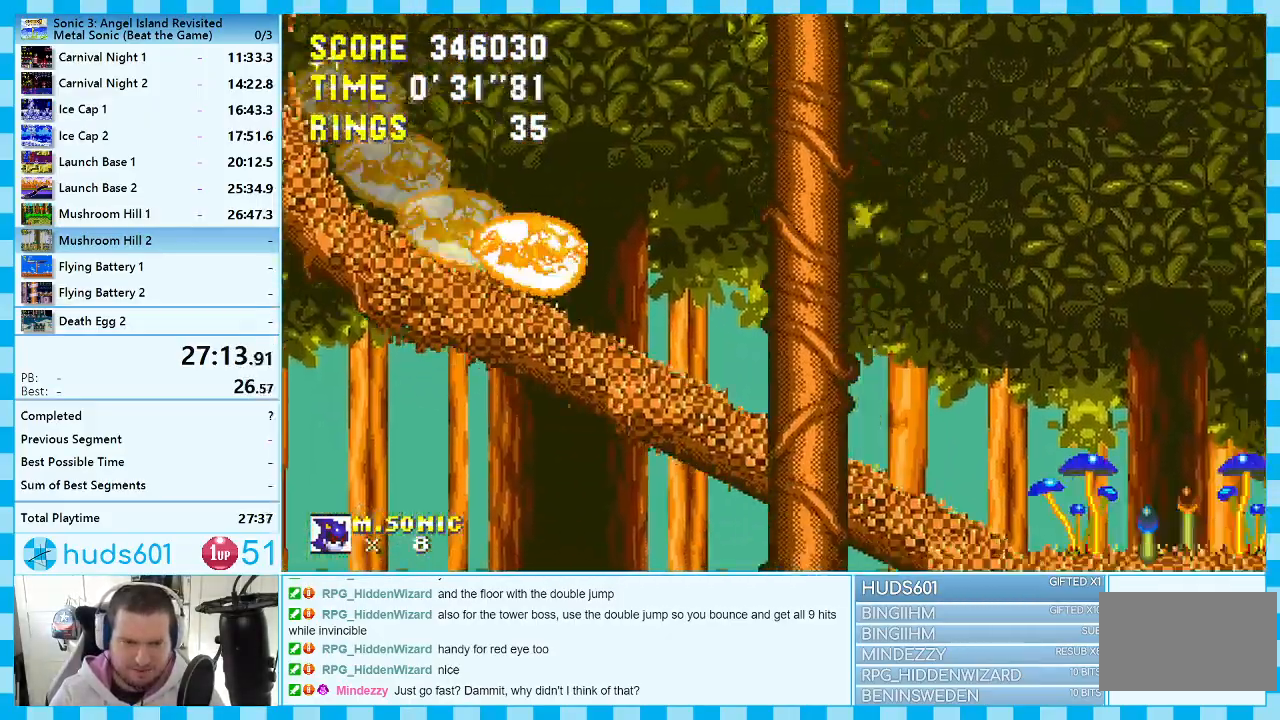
{"buttons": ["DPAD_RIGHT"], "events": [[133, "A", "down"], [300, "A", "up"]]}
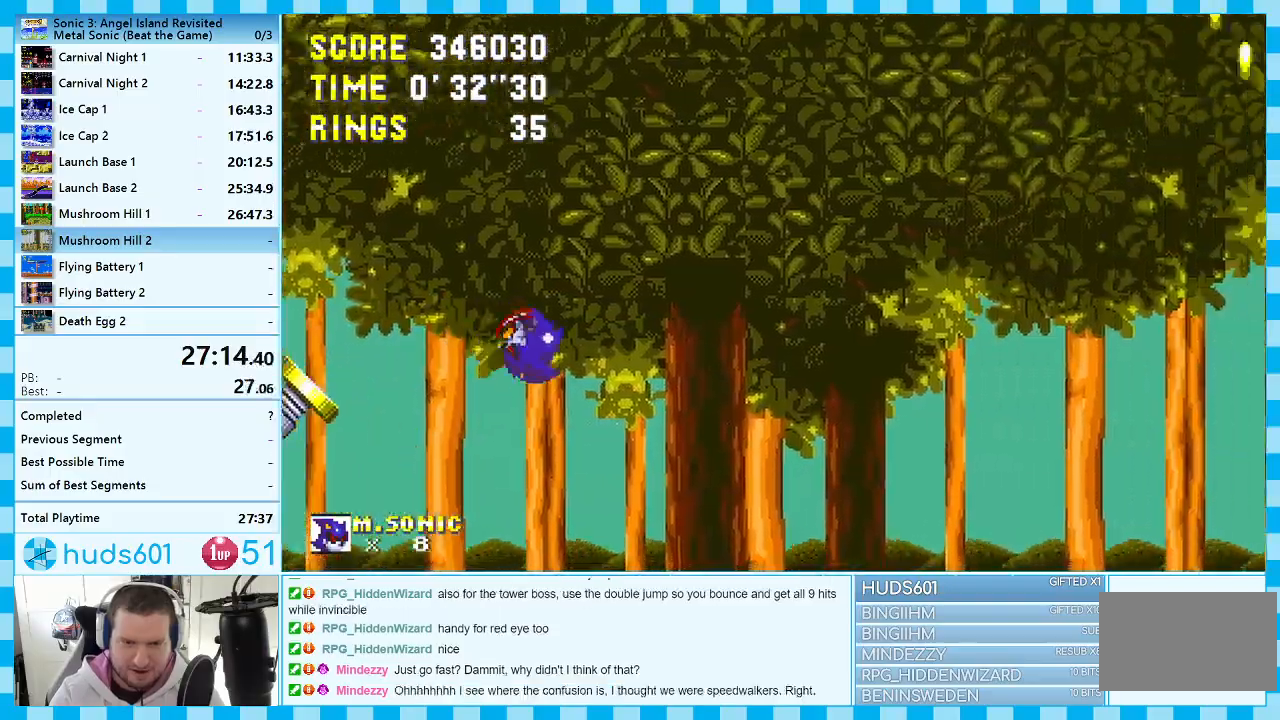
{"buttons": ["DPAD_RIGHT"], "events": []}
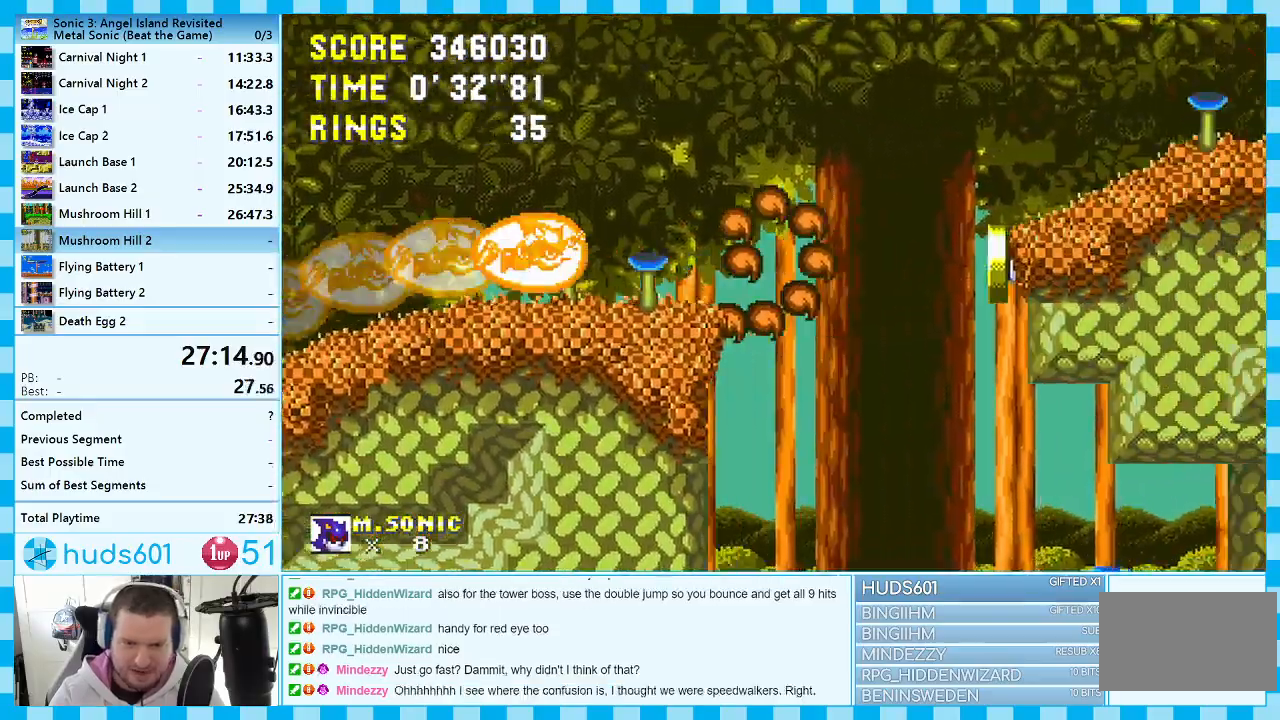
{"buttons": ["DPAD_RIGHT"], "events": [[167, "A", "down"], [317, "A", "up"]]}
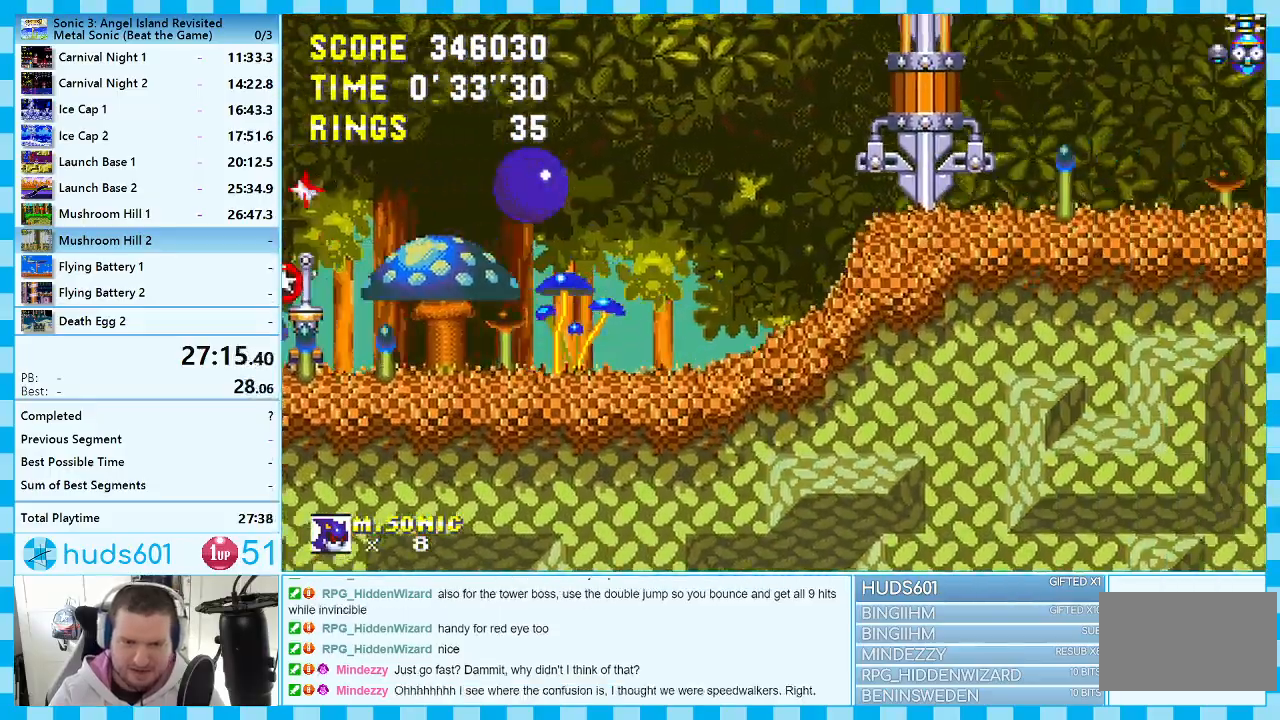
{"buttons": ["DPAD_RIGHT"], "events": []}
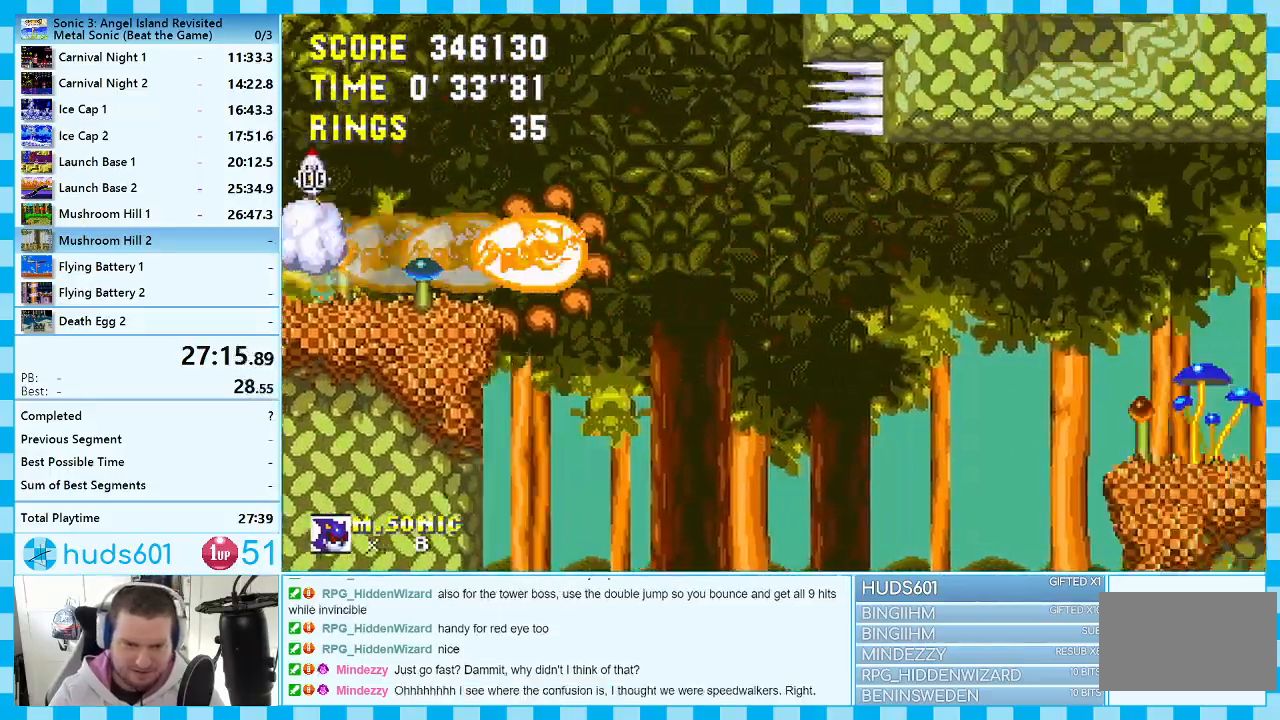
{"buttons": ["DPAD_RIGHT"], "events": []}
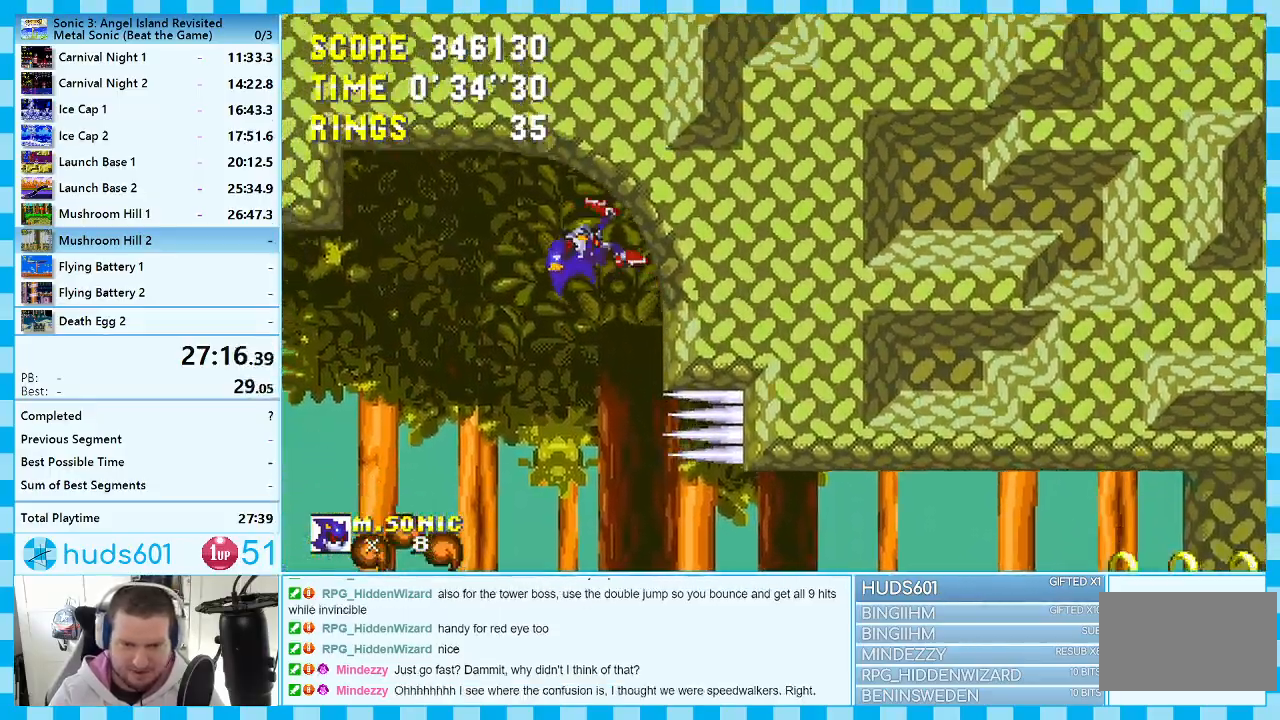
{"buttons": ["DPAD_LEFT"], "events": [[283, "DPAD_RIGHT", "up"], [283, "DPAD_UP", "down"], [300, "DPAD_LEFT", "down"], [300, "DPAD_UP", "up"]]}
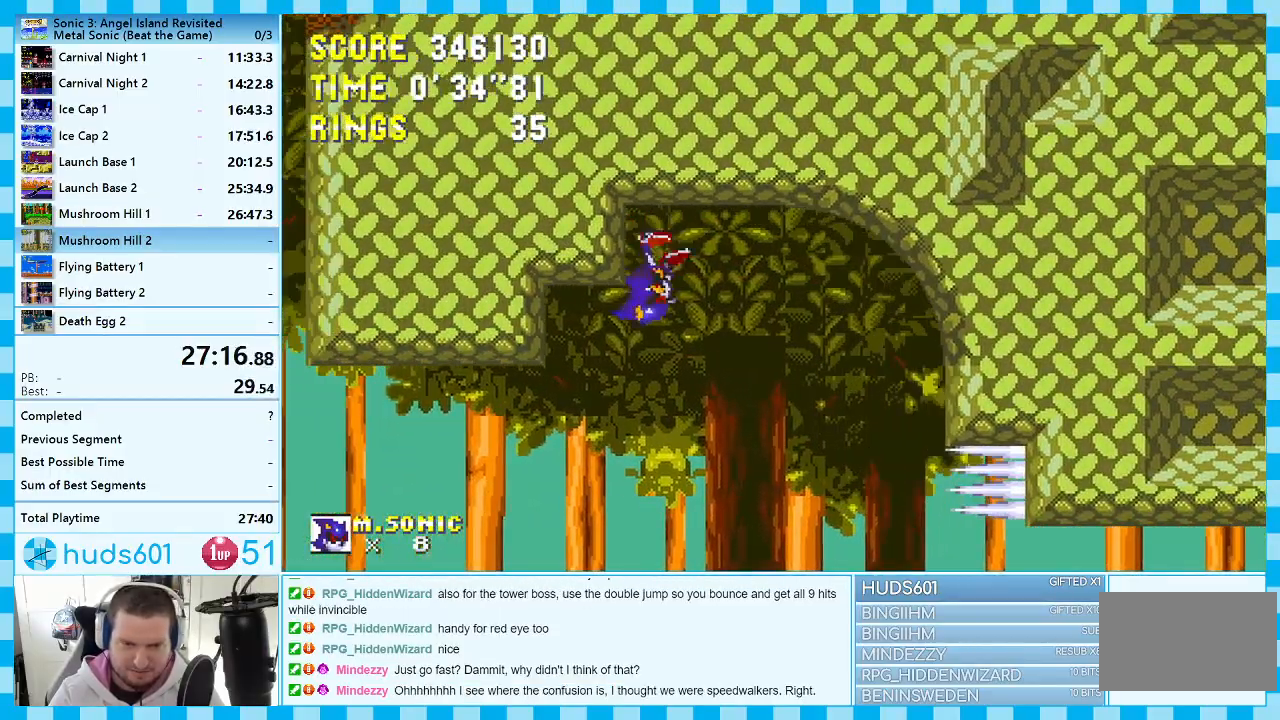
{"buttons": ["DPAD_RIGHT"], "events": [[417, "DPAD_LEFT", "up"], [467, "DPAD_RIGHT", "down"]]}
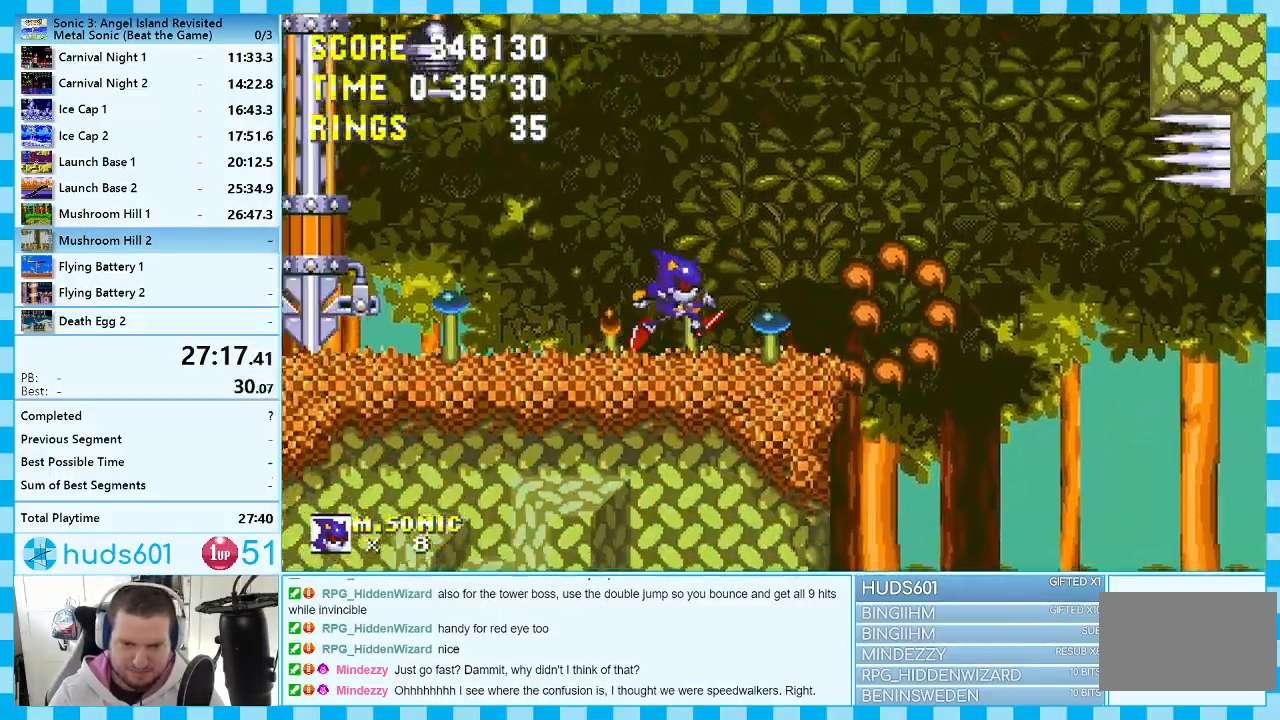
{"buttons": ["DPAD_RIGHT"], "events": []}
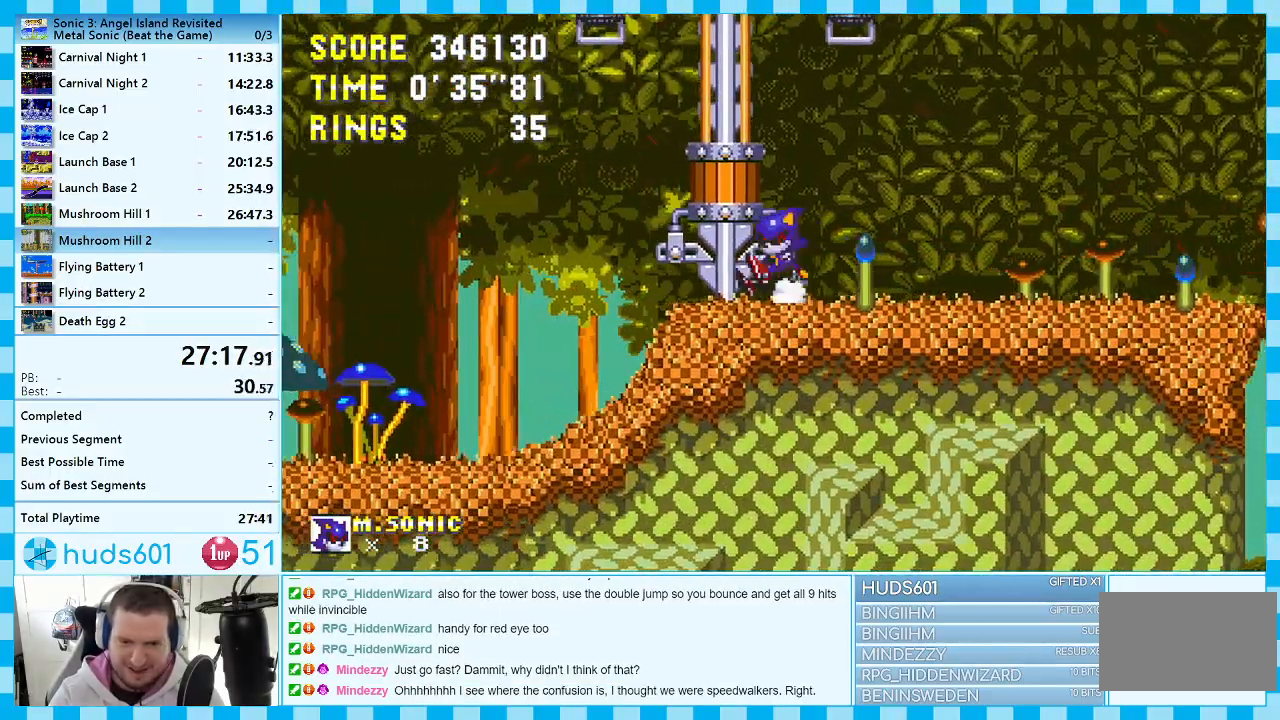
{"buttons": ["DPAD_RIGHT"], "events": []}
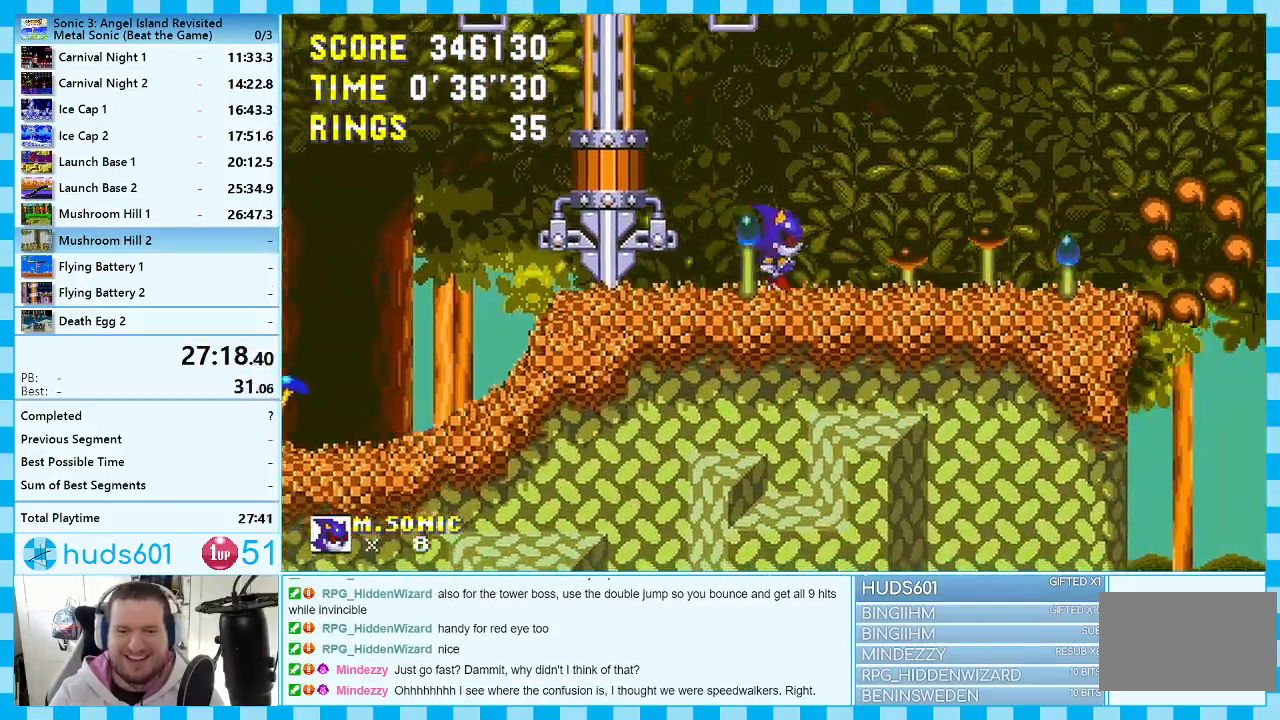
{"buttons": ["DPAD_RIGHT"], "events": []}
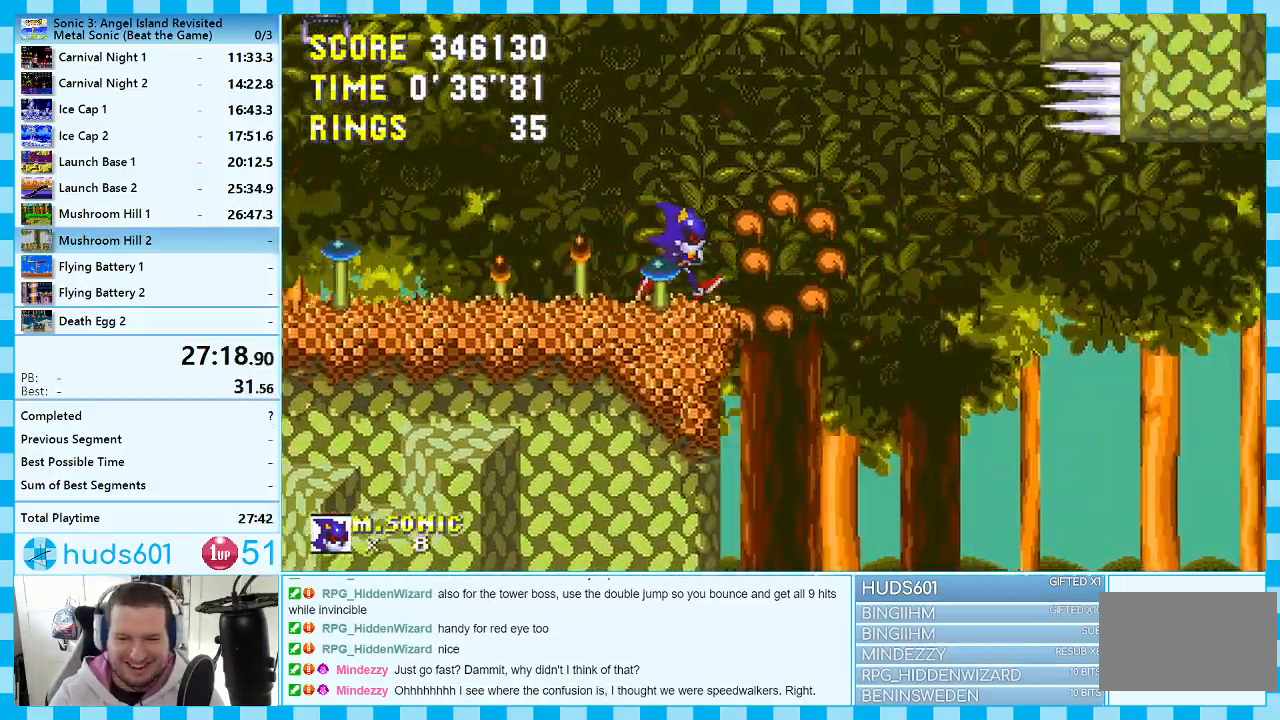
{"buttons": ["DPAD_RIGHT"], "events": []}
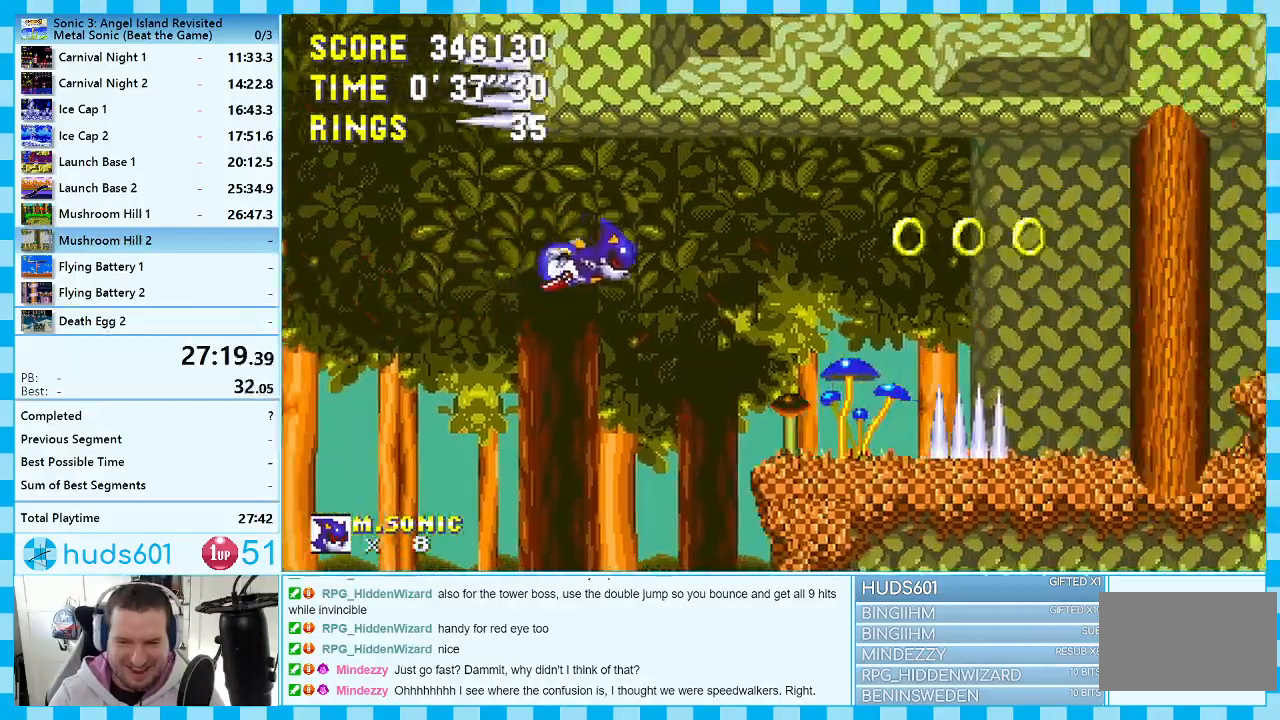
{"buttons": ["DPAD_RIGHT"], "events": [[283, "A", "down"], [483, "A", "up"]]}
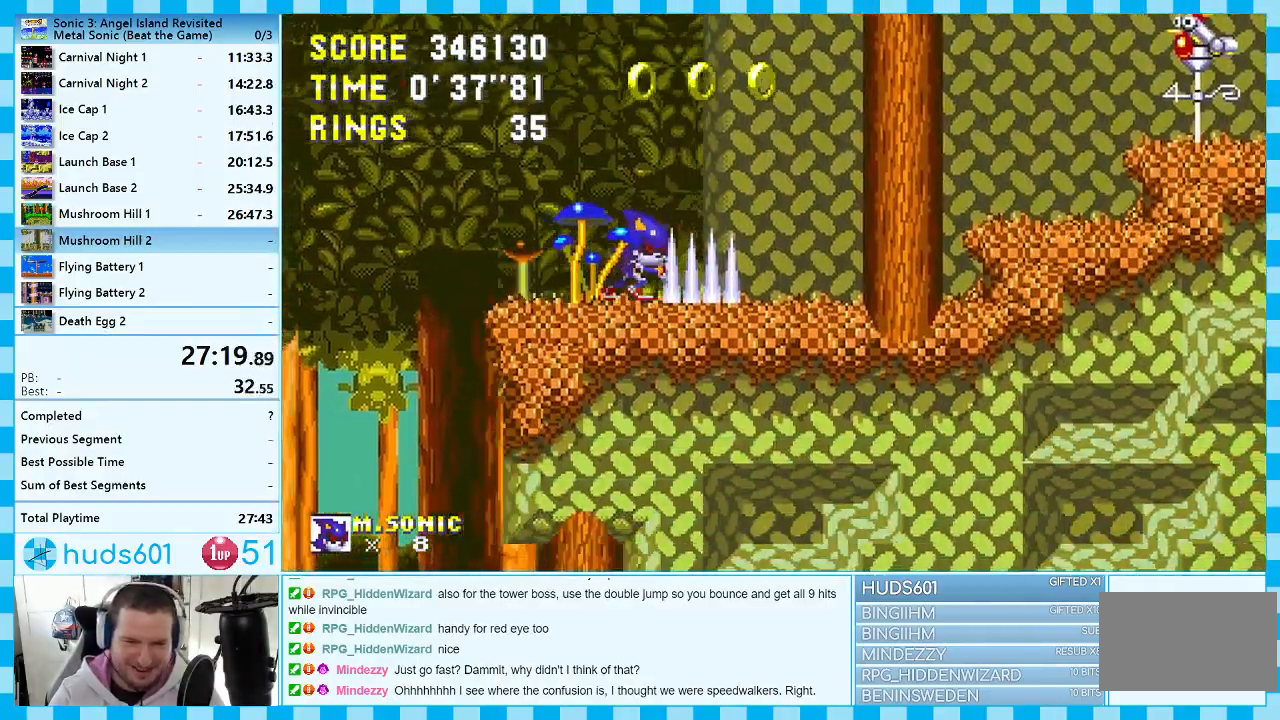
{"buttons": ["DPAD_RIGHT"], "events": [[67, "A", "down"], [450, "A", "up"]]}
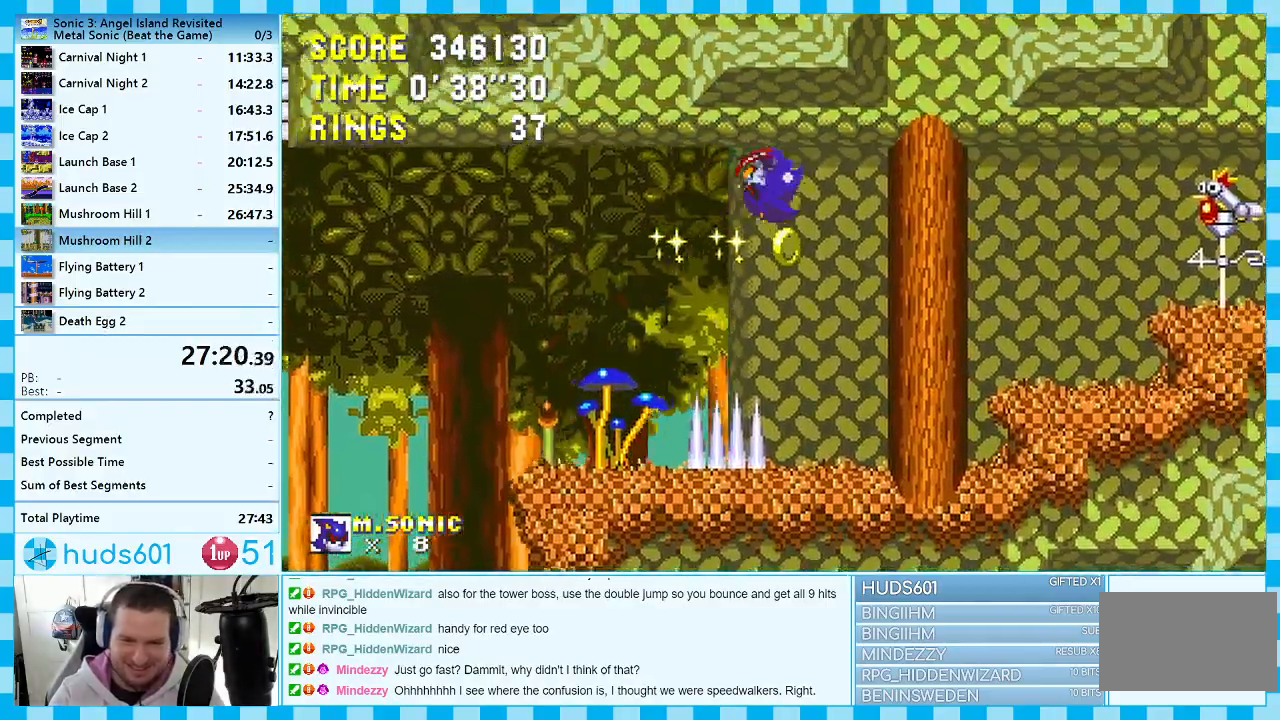
{"buttons": ["A", "DPAD_RIGHT"], "events": [[383, "A", "down"]]}
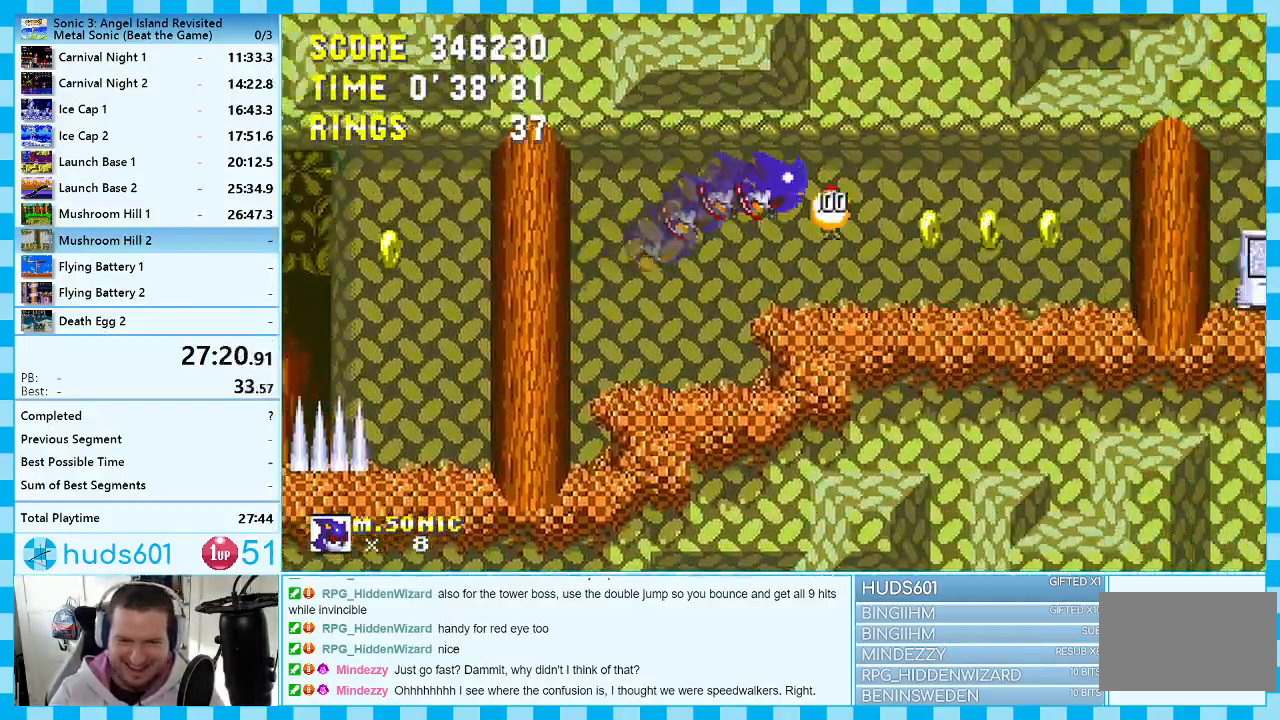
{"buttons": ["DPAD_RIGHT"], "events": [[100, "A", "up"]]}
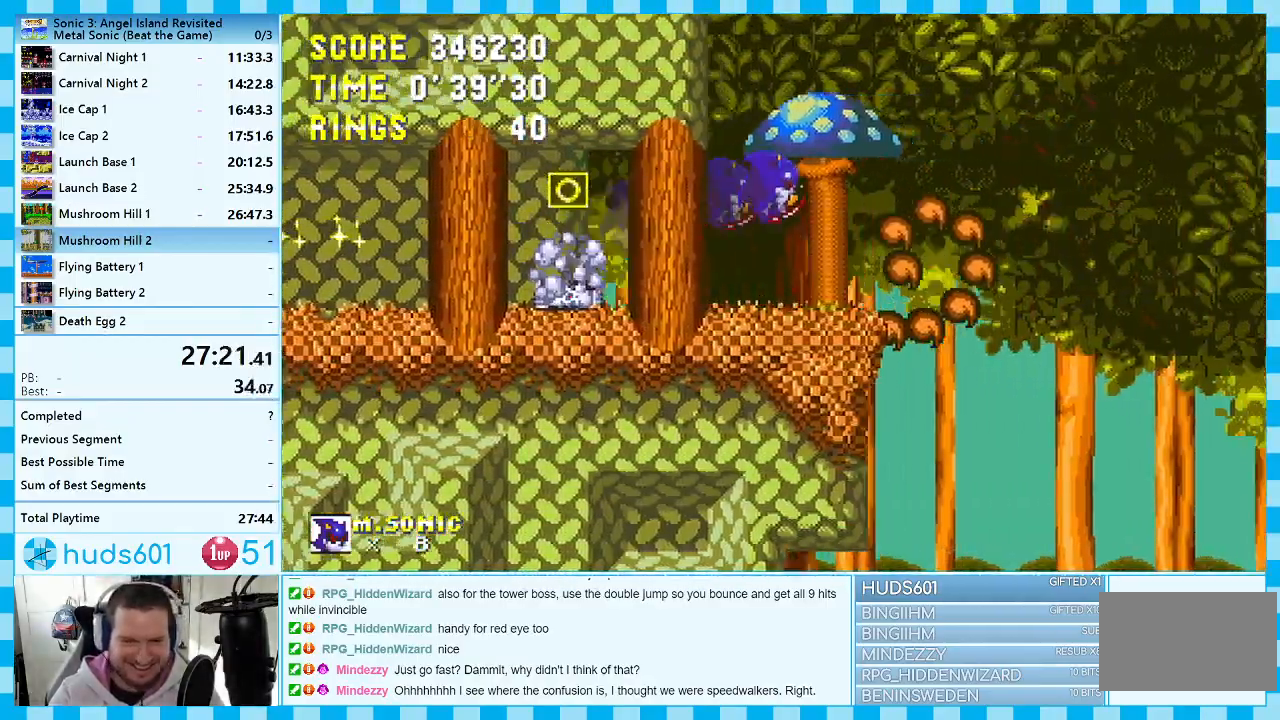
{"buttons": ["DPAD_RIGHT"], "events": []}